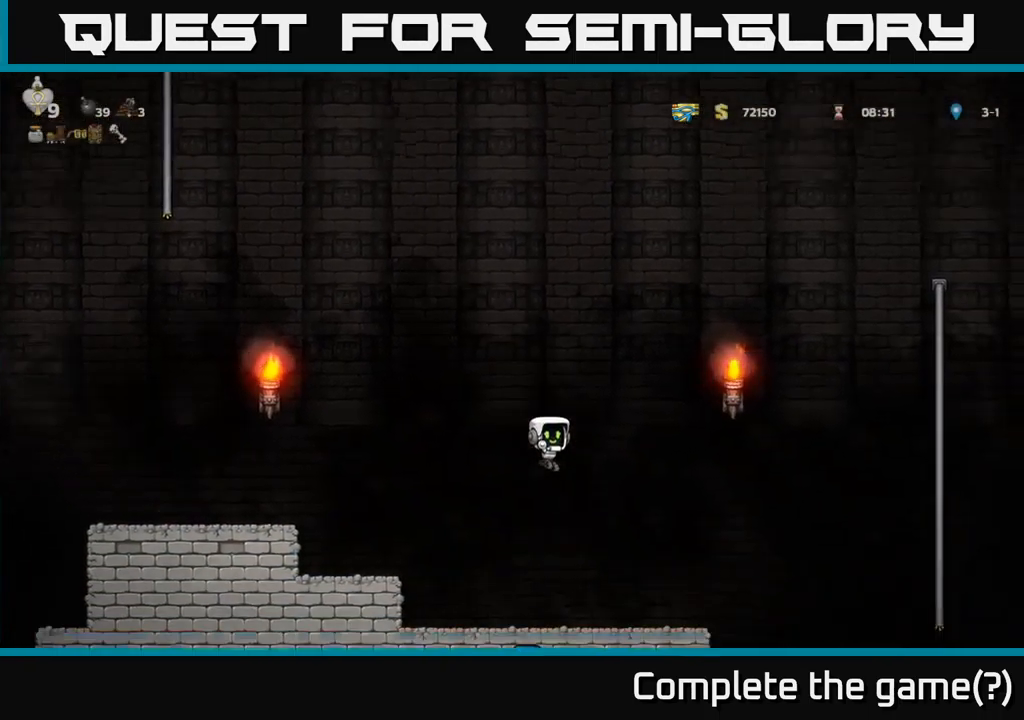
Gameplay with a controller (Xbox layout); each line is a JSON object with the inputs held at the frame after it. "events" lists button and stick changes between this image and that frame as [ms after this image, input, new state], when the widget could be followed in between.
{"buttons": ["A", "DPAD_LEFT"], "left_stick": "center", "right_stick": "center", "events": [[267, "A", "down"], [300, "DPAD_RIGHT", "up"], [417, "DPAD_LEFT", "down"]]}
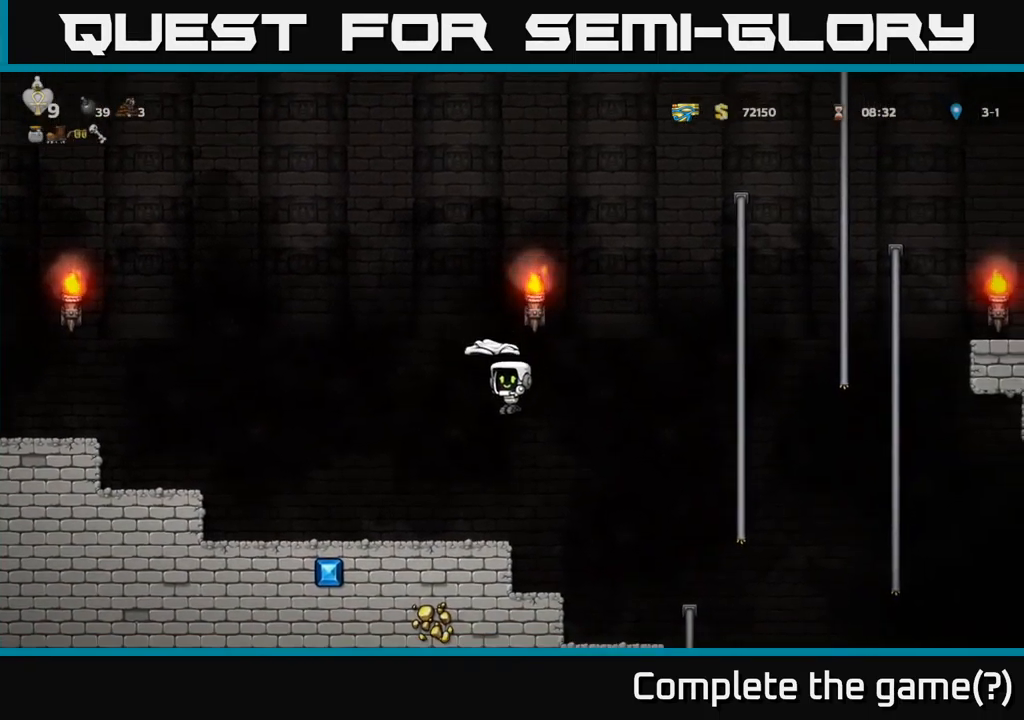
{"buttons": [], "left_stick": "center", "right_stick": "center", "events": [[17, "A", "up"], [67, "DPAD_LEFT", "up"], [100, "DPAD_RIGHT", "down"], [300, "DPAD_RIGHT", "up"]]}
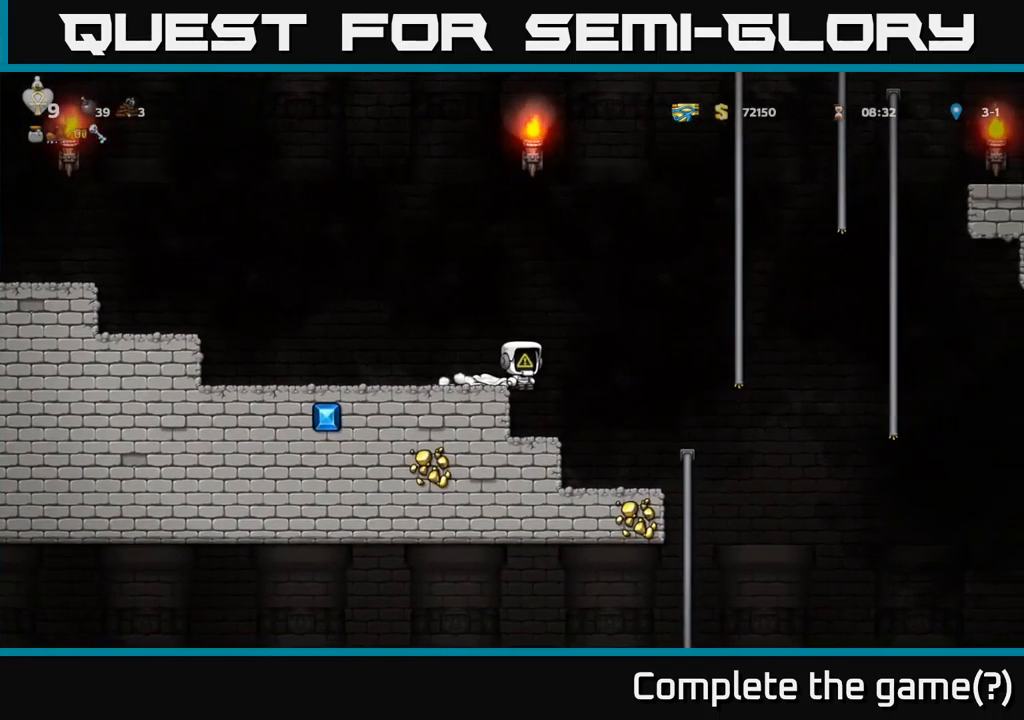
{"buttons": [], "left_stick": "center", "right_stick": "center", "events": [[17, "DPAD_RIGHT", "down"], [250, "DPAD_RIGHT", "up"]]}
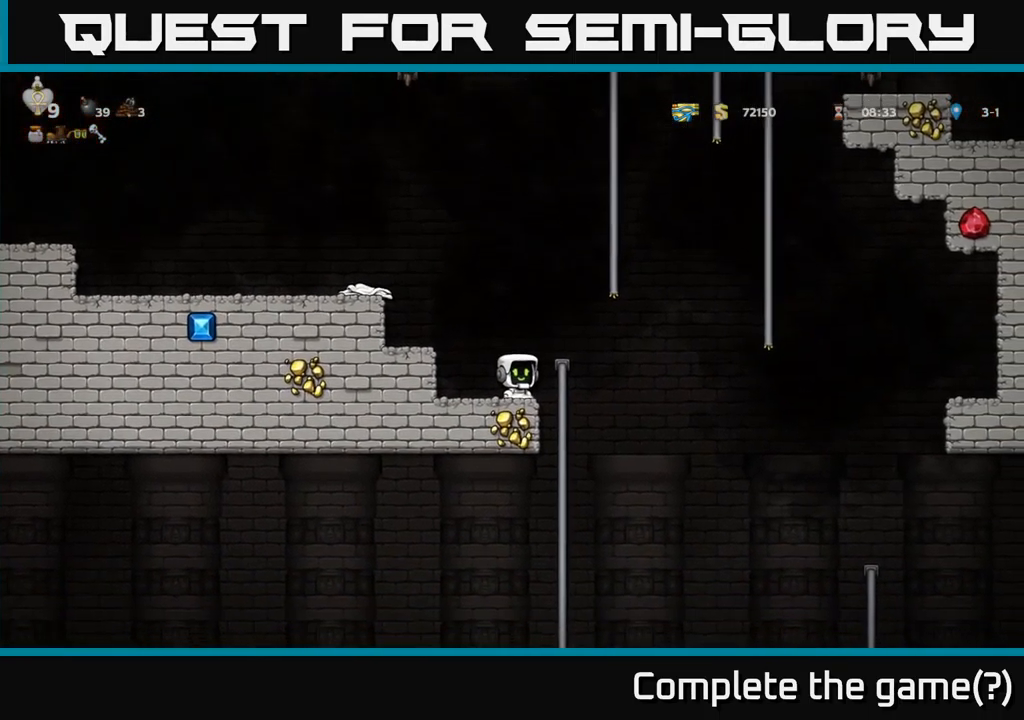
{"buttons": ["DPAD_DOWN"], "left_stick": "center", "right_stick": "center", "events": [[250, "DPAD_RIGHT", "down"], [350, "DPAD_RIGHT", "up"], [383, "DPAD_UP", "down"], [467, "DPAD_UP", "up"], [500, "DPAD_DOWN", "down"]]}
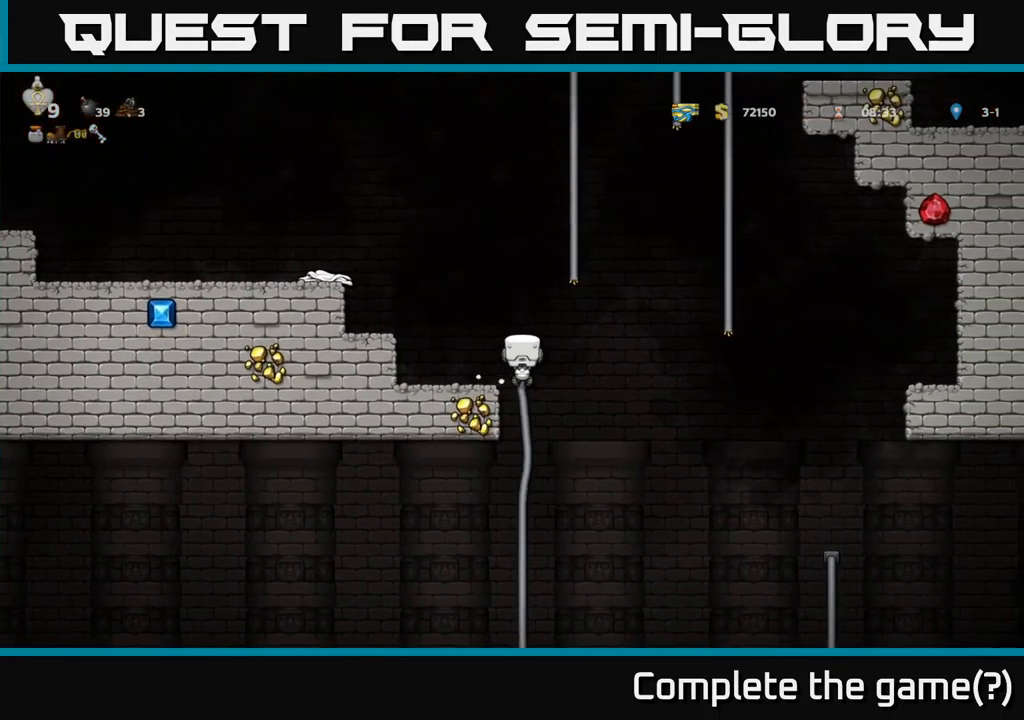
{"buttons": ["DPAD_DOWN"], "left_stick": "center", "right_stick": "center", "events": []}
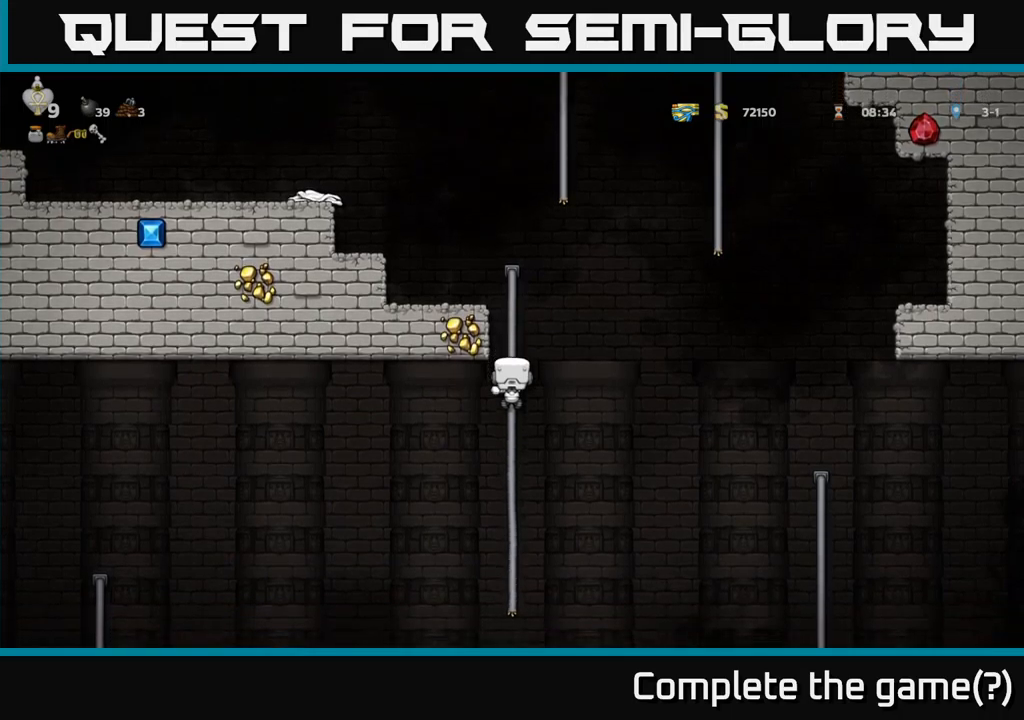
{"buttons": ["A", "DPAD_RIGHT"], "left_stick": "center", "right_stick": "center", "events": [[400, "DPAD_DOWN", "up"], [417, "DPAD_RIGHT", "down"], [450, "A", "down"]]}
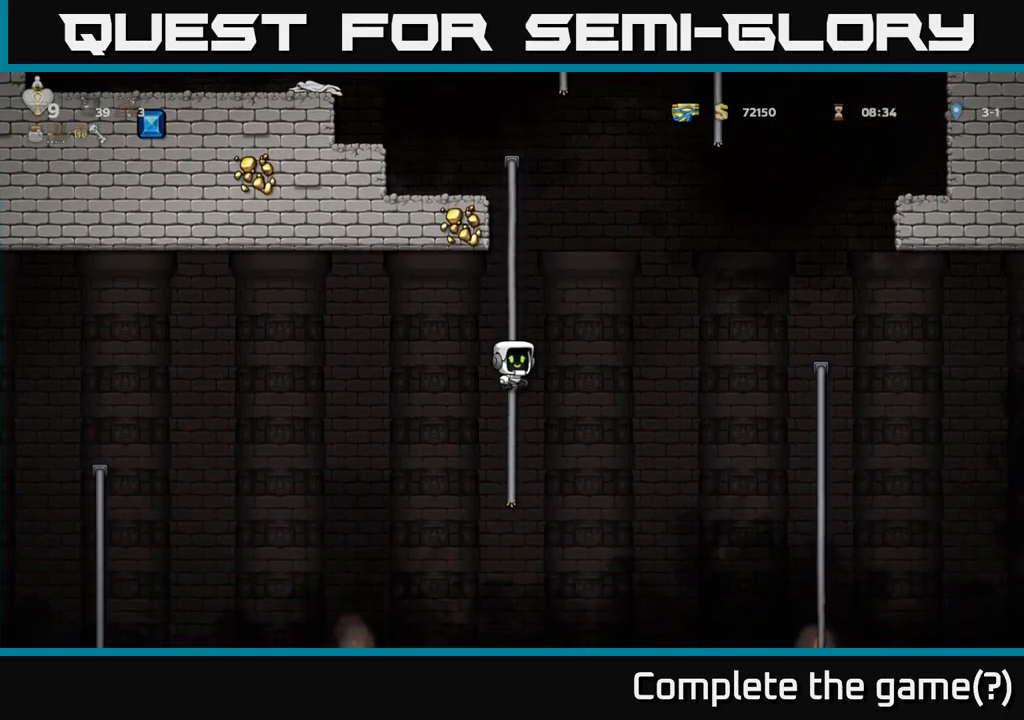
{"buttons": ["DPAD_RIGHT"], "left_stick": "center", "right_stick": "center", "events": [[134, "A", "up"]]}
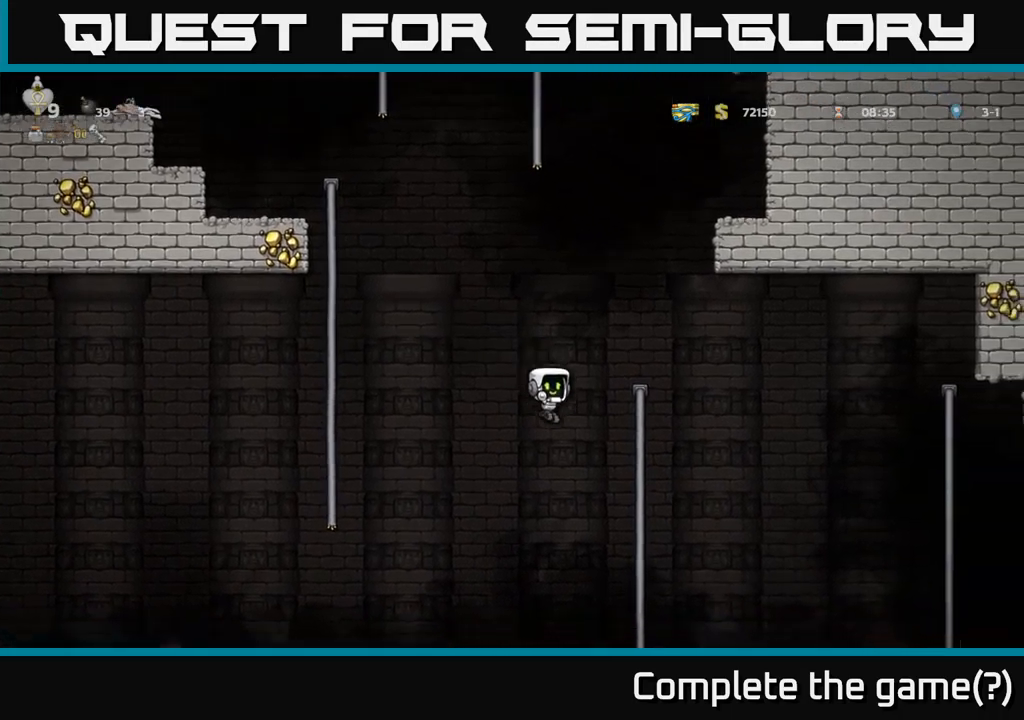
{"buttons": ["DPAD_DOWN"], "left_stick": "center", "right_stick": "center", "events": [[150, "DPAD_RIGHT", "up"], [150, "DPAD_UP", "down"], [284, "DPAD_UP", "up"], [334, "DPAD_DOWN", "down"]]}
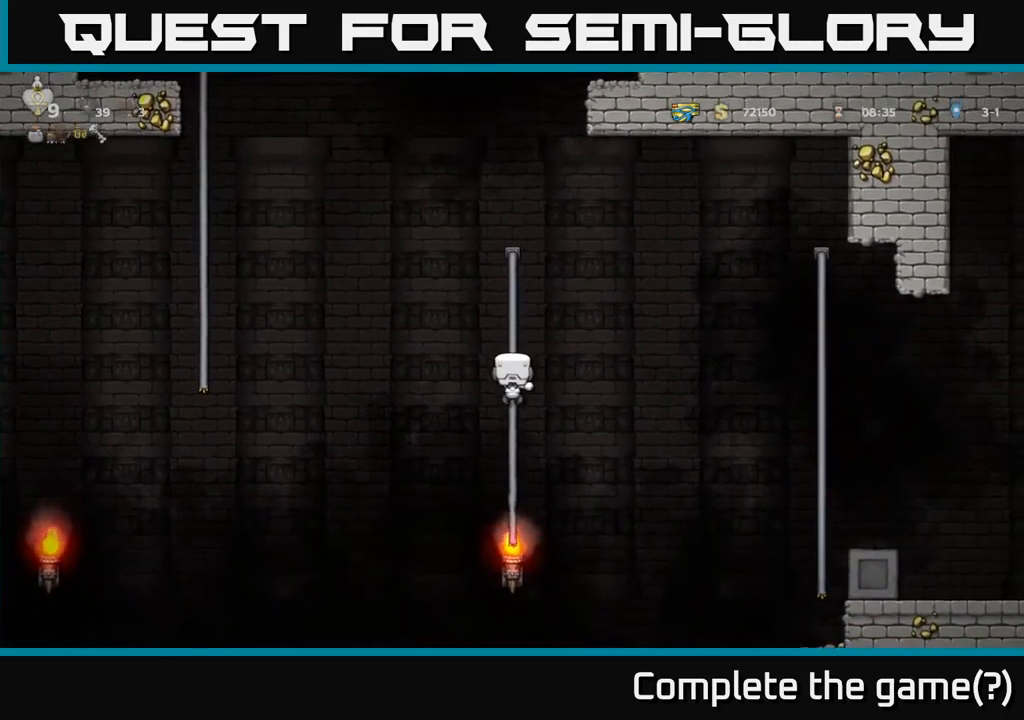
{"buttons": ["A", "DPAD_RIGHT"], "left_stick": "center", "right_stick": "center", "events": [[84, "DPAD_DOWN", "up"], [117, "DPAD_RIGHT", "down"], [200, "A", "down"]]}
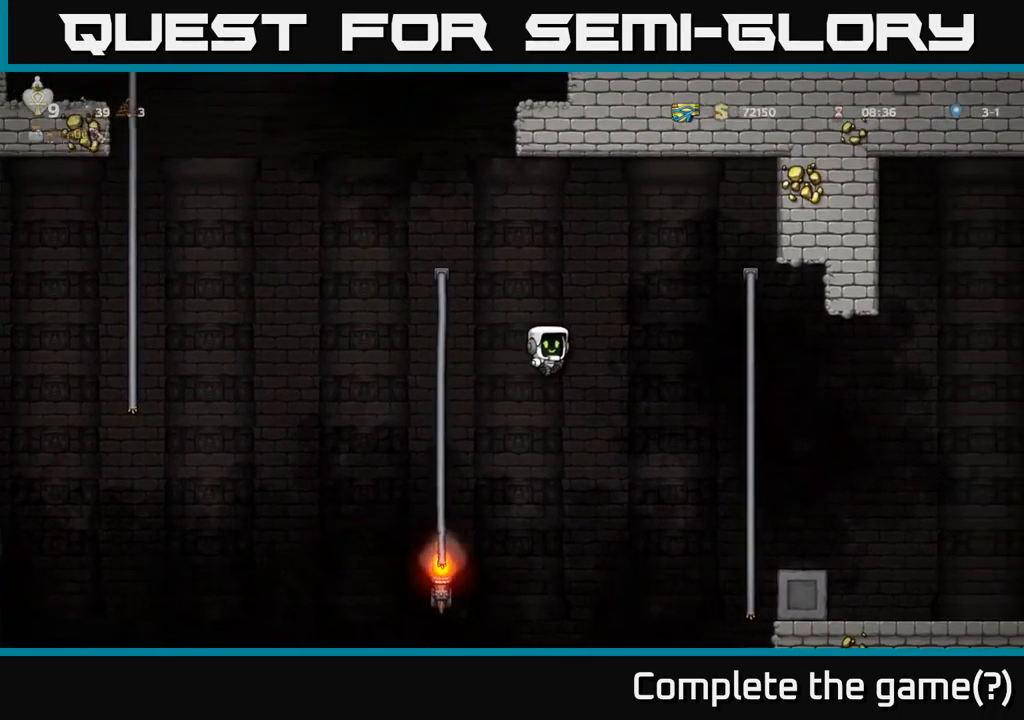
{"buttons": ["A", "DPAD_RIGHT"], "left_stick": "center", "right_stick": "center", "events": [[334, "A", "up"], [350, "DPAD_UP", "down"], [450, "A", "down"], [484, "DPAD_UP", "up"]]}
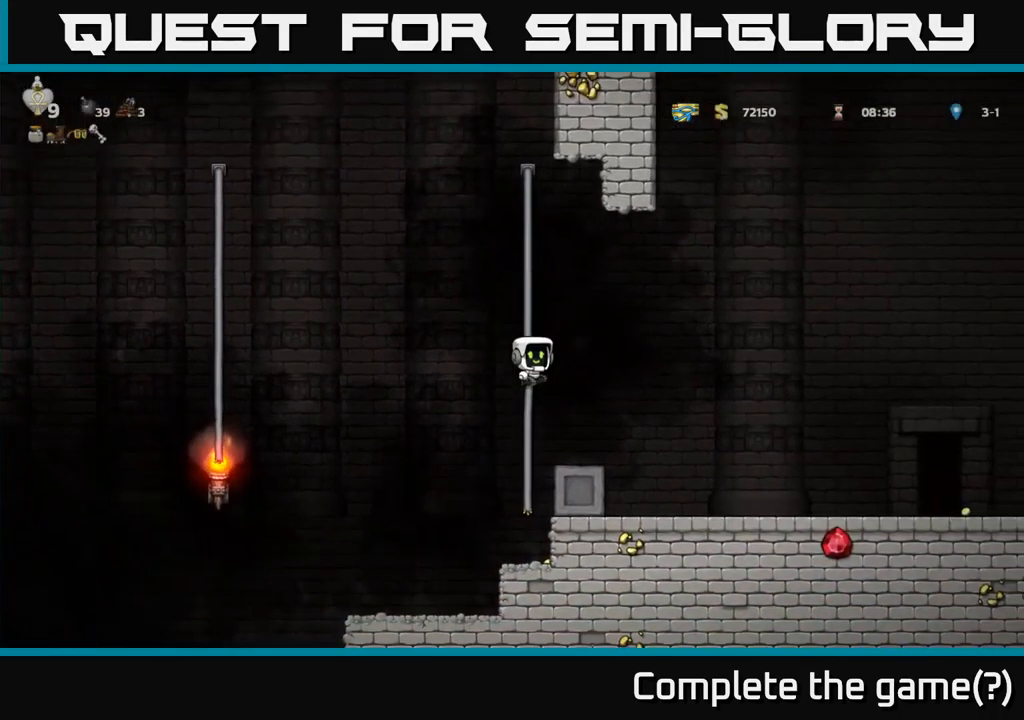
{"buttons": ["DPAD_RIGHT"], "left_stick": "center", "right_stick": "center", "events": [[67, "A", "up"]]}
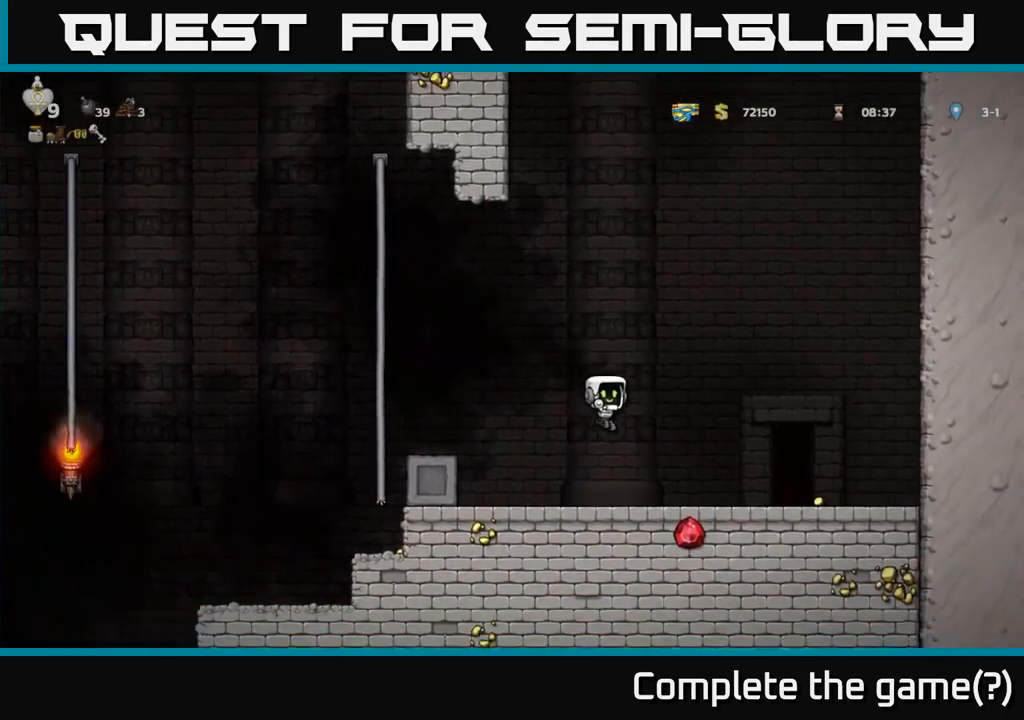
{"buttons": [], "left_stick": "center", "right_stick": "center", "events": [[484, "DPAD_RIGHT", "up"]]}
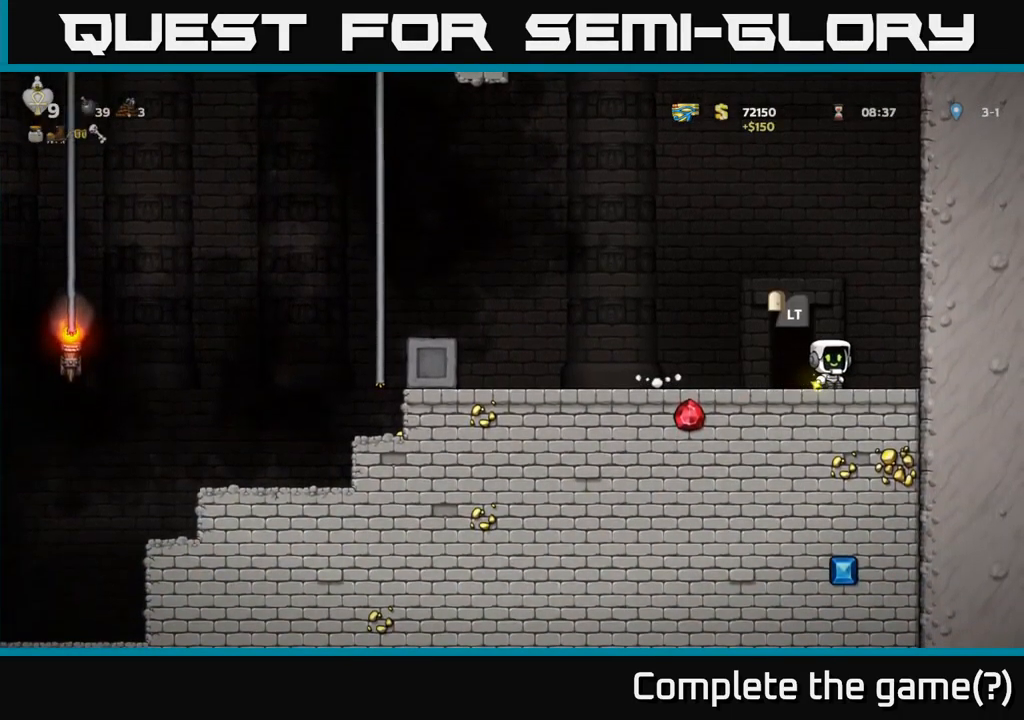
{"buttons": ["L2"], "left_stick": "center", "right_stick": "center", "events": [[34, "DPAD_LEFT", "down"], [167, "DPAD_LEFT", "up"], [434, "L2", "down"]]}
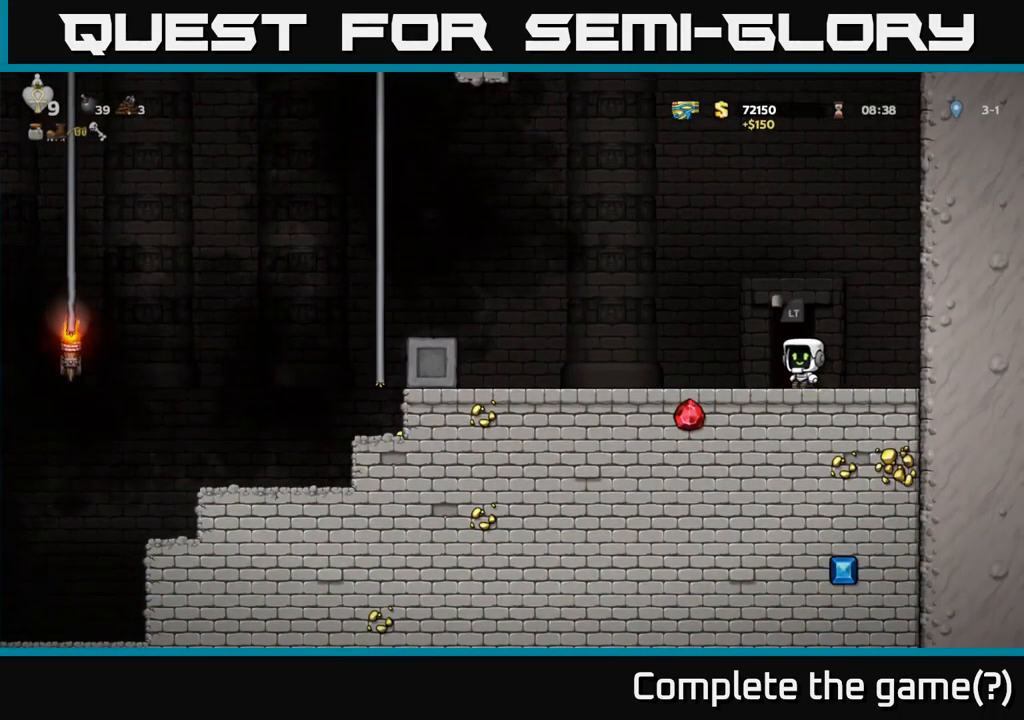
{"buttons": [], "left_stick": "center", "right_stick": "center", "events": [[34, "L2", "up"]]}
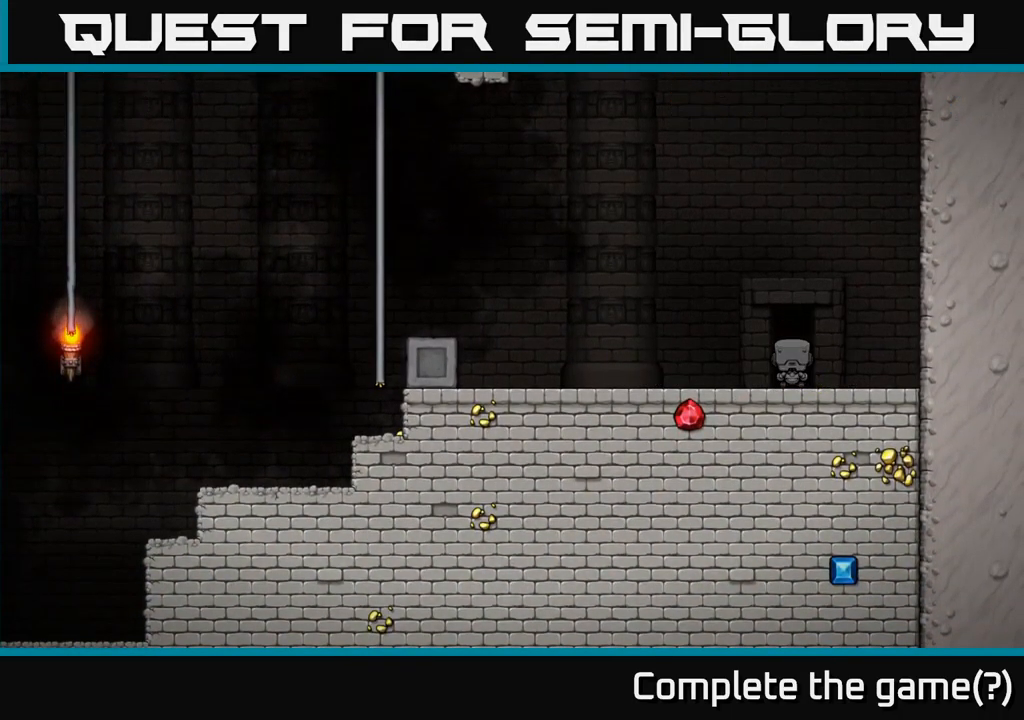
{"buttons": [], "left_stick": "center", "right_stick": "center", "events": []}
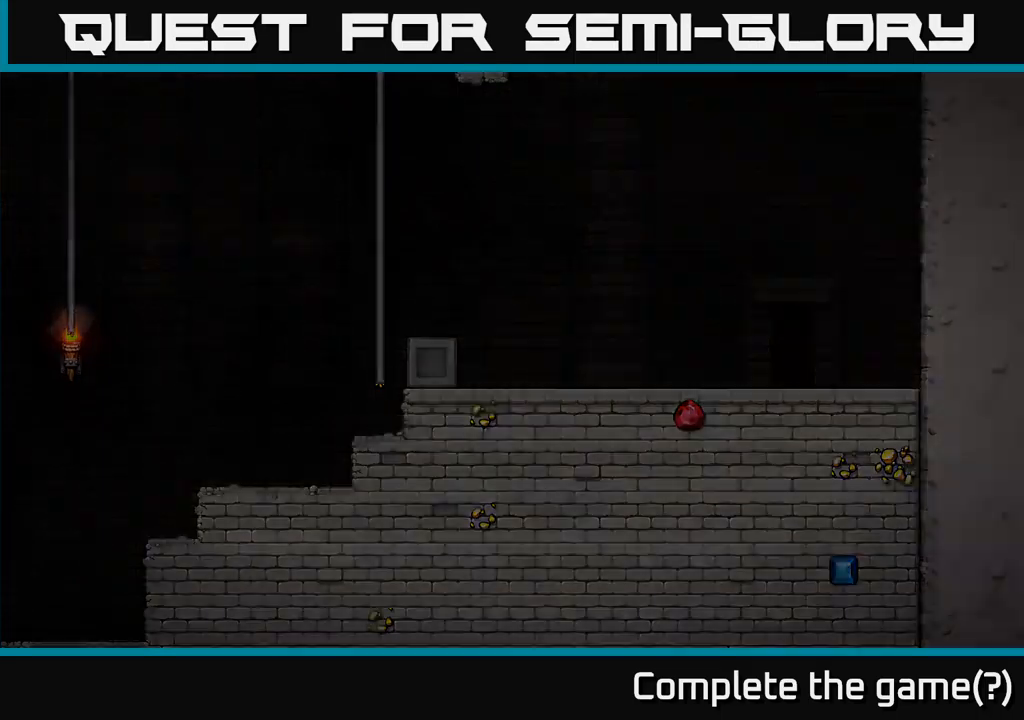
{"buttons": [], "left_stick": "center", "right_stick": "center", "events": []}
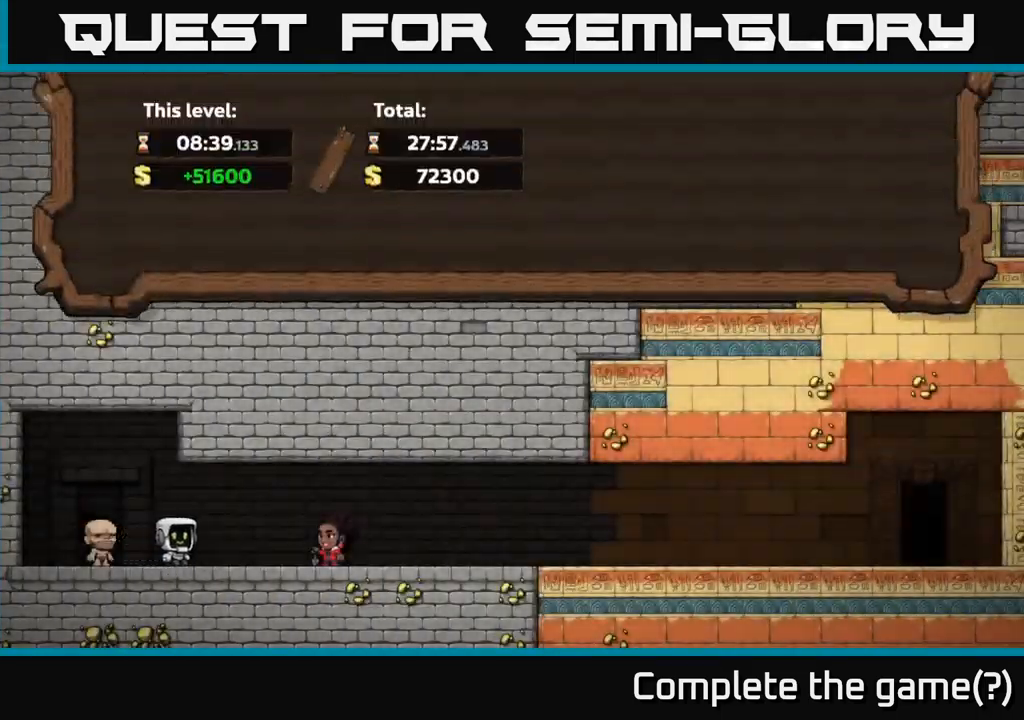
{"buttons": [], "left_stick": "center", "right_stick": "center", "events": []}
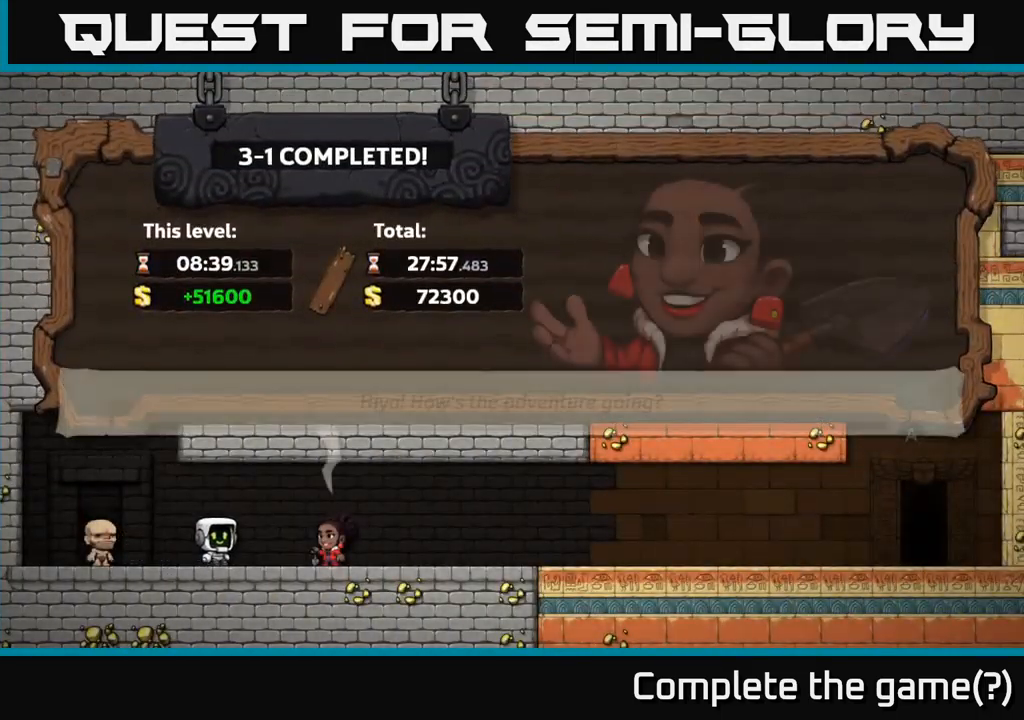
{"buttons": [], "left_stick": "center", "right_stick": "center", "events": []}
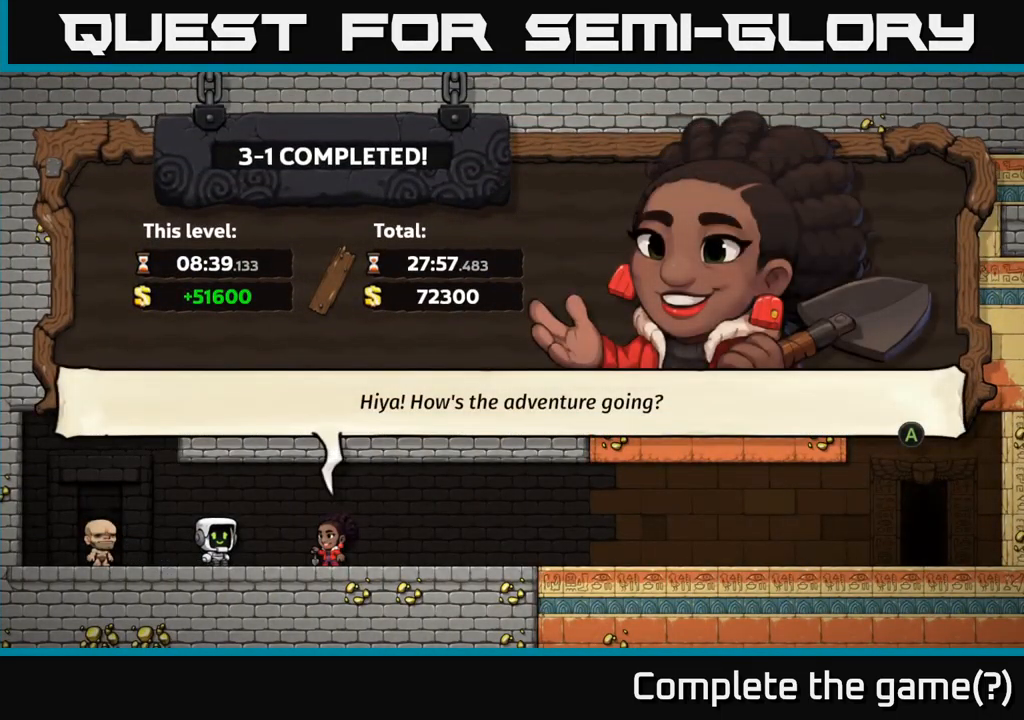
{"buttons": [], "left_stick": "center", "right_stick": "center", "events": []}
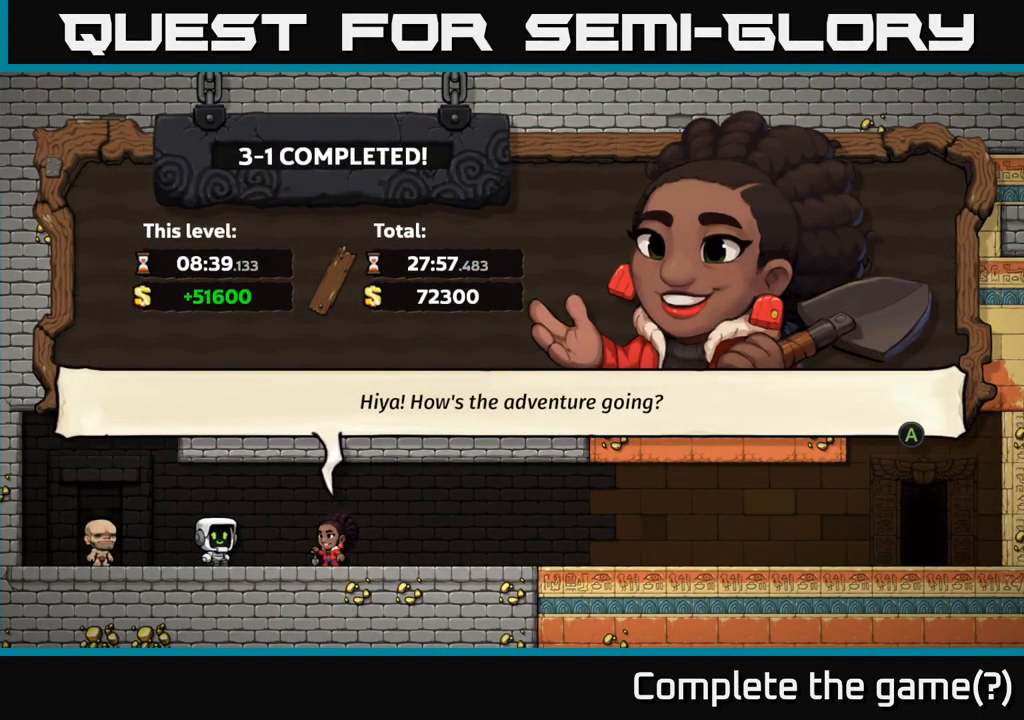
{"buttons": ["A"], "left_stick": "center", "right_stick": "center", "events": [[33, "A", "down"], [150, "A", "up"], [500, "A", "down"]]}
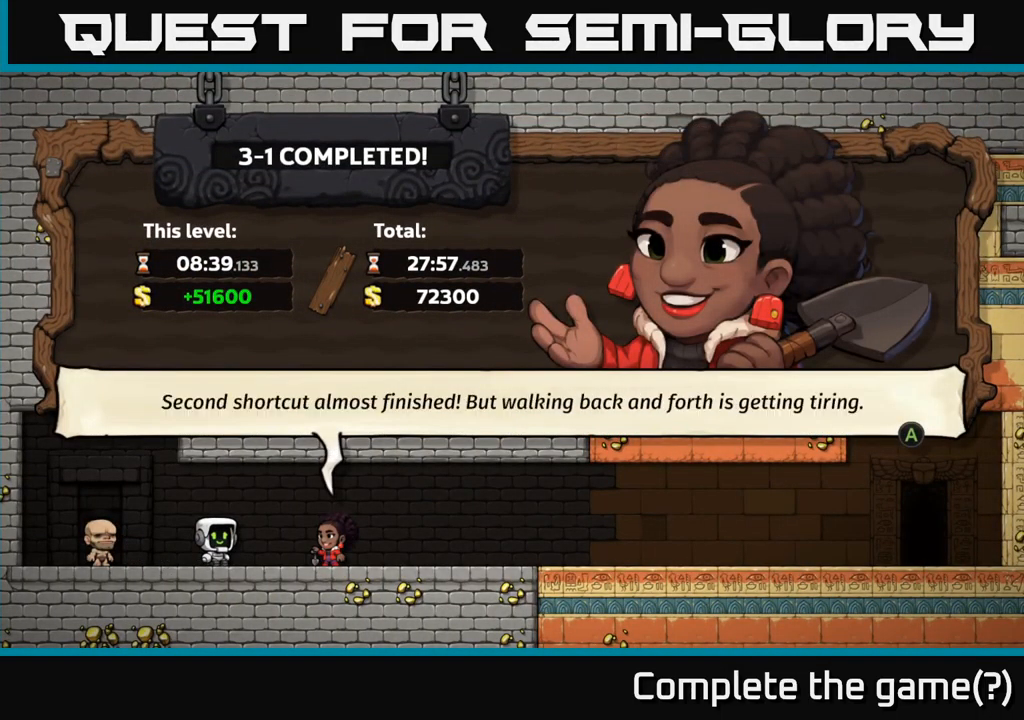
{"buttons": [], "left_stick": "center", "right_stick": "center", "events": [[133, "A", "up"]]}
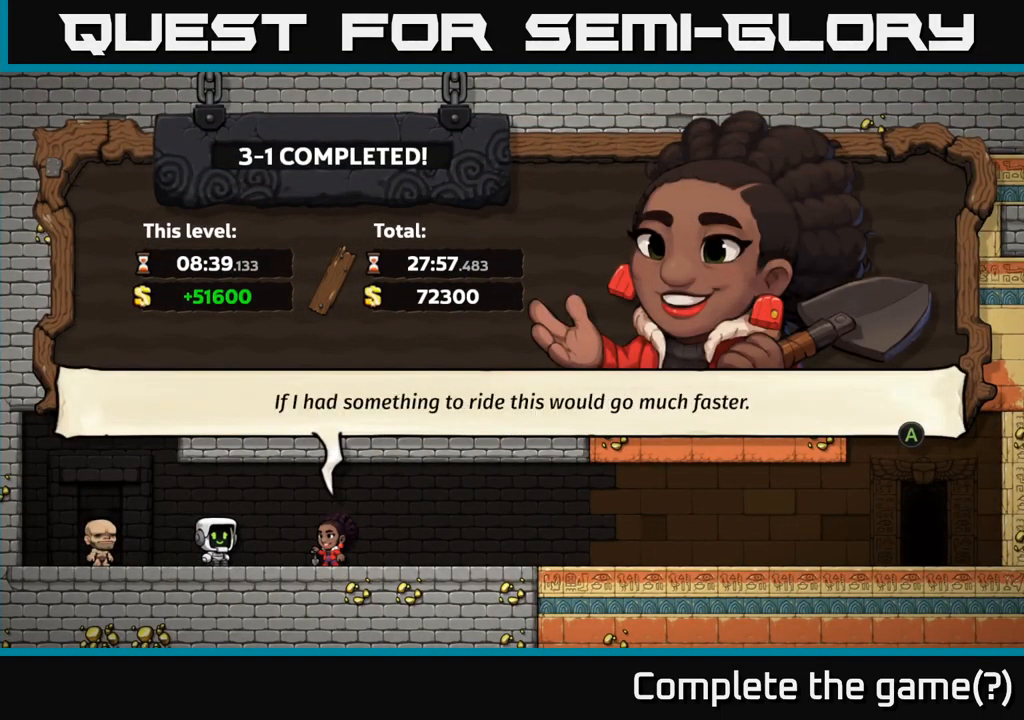
{"buttons": [], "left_stick": "center", "right_stick": "center", "events": []}
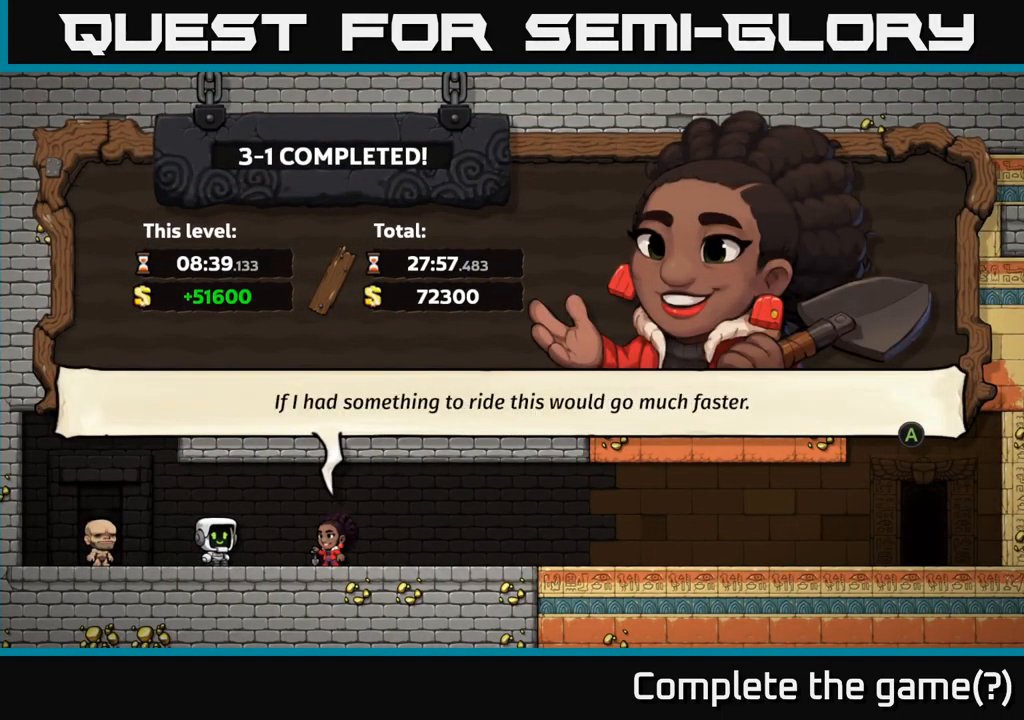
{"buttons": [], "left_stick": "center", "right_stick": "center", "events": []}
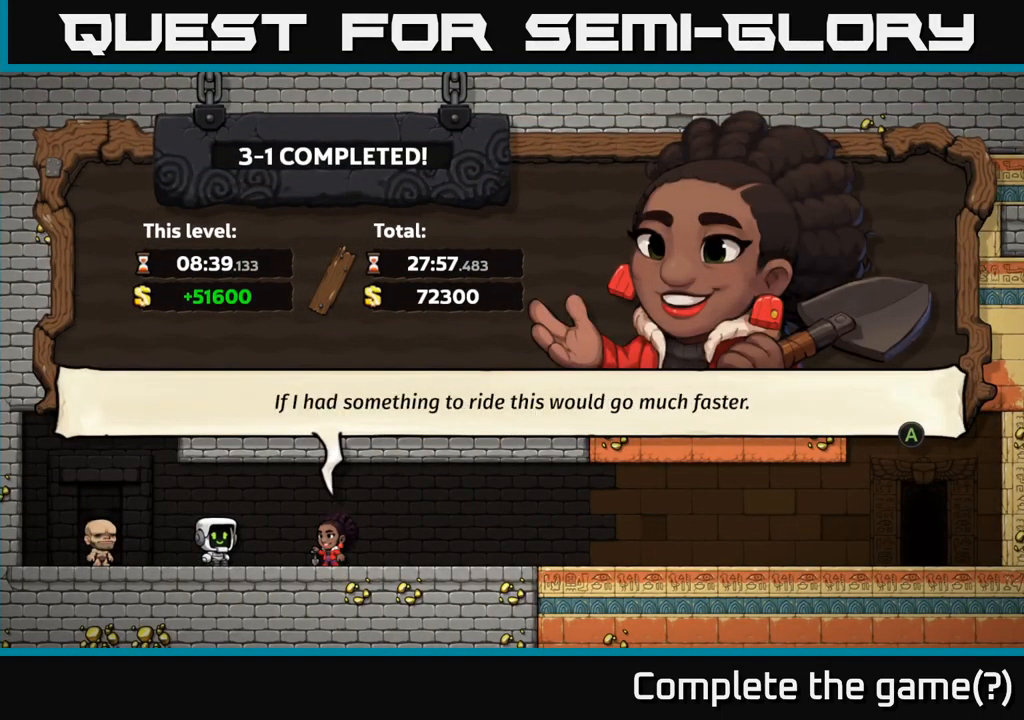
{"buttons": [], "left_stick": "center", "right_stick": "center", "events": []}
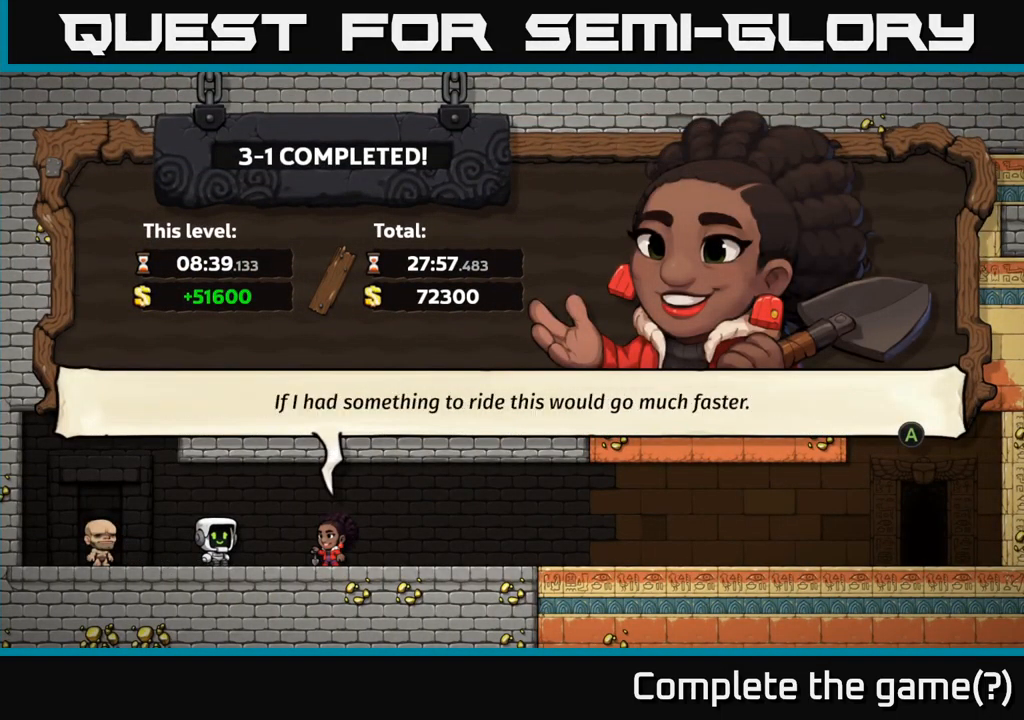
{"buttons": ["A"], "left_stick": "center", "right_stick": "center", "events": [[450, "A", "down"]]}
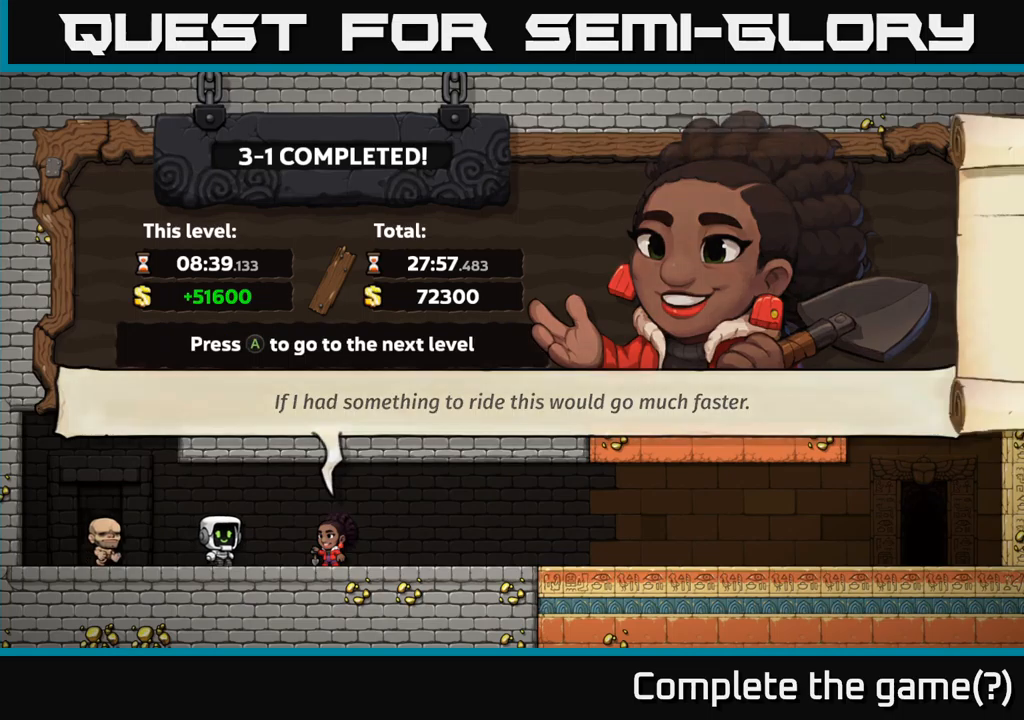
{"buttons": [], "left_stick": "center", "right_stick": "center", "events": [[83, "A", "up"]]}
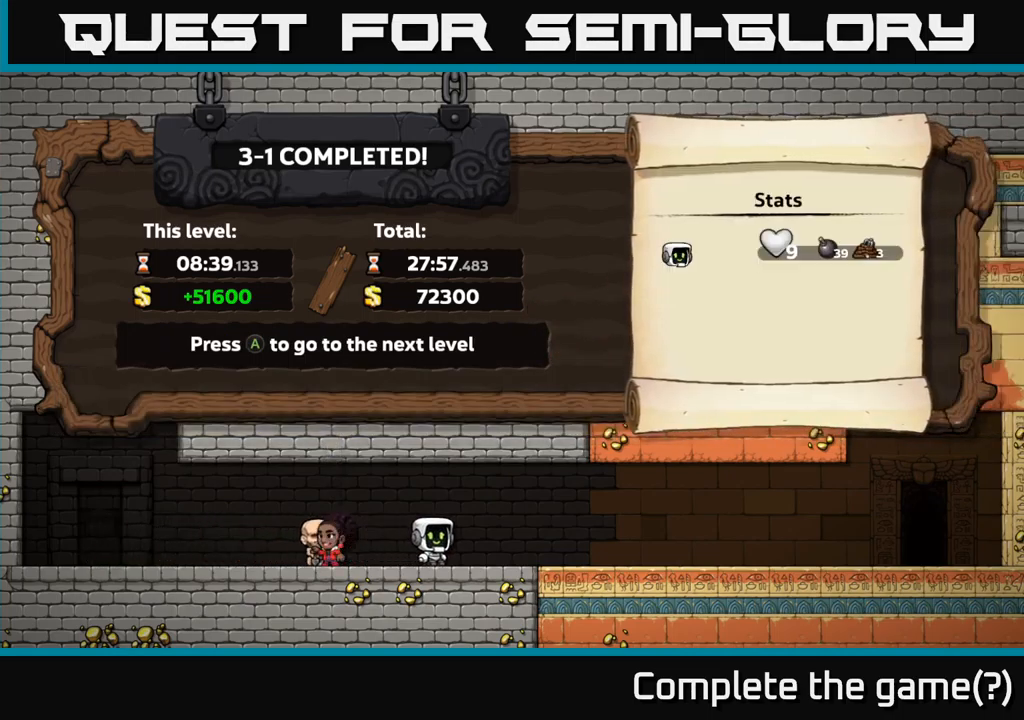
{"buttons": [], "left_stick": "center", "right_stick": "center", "events": []}
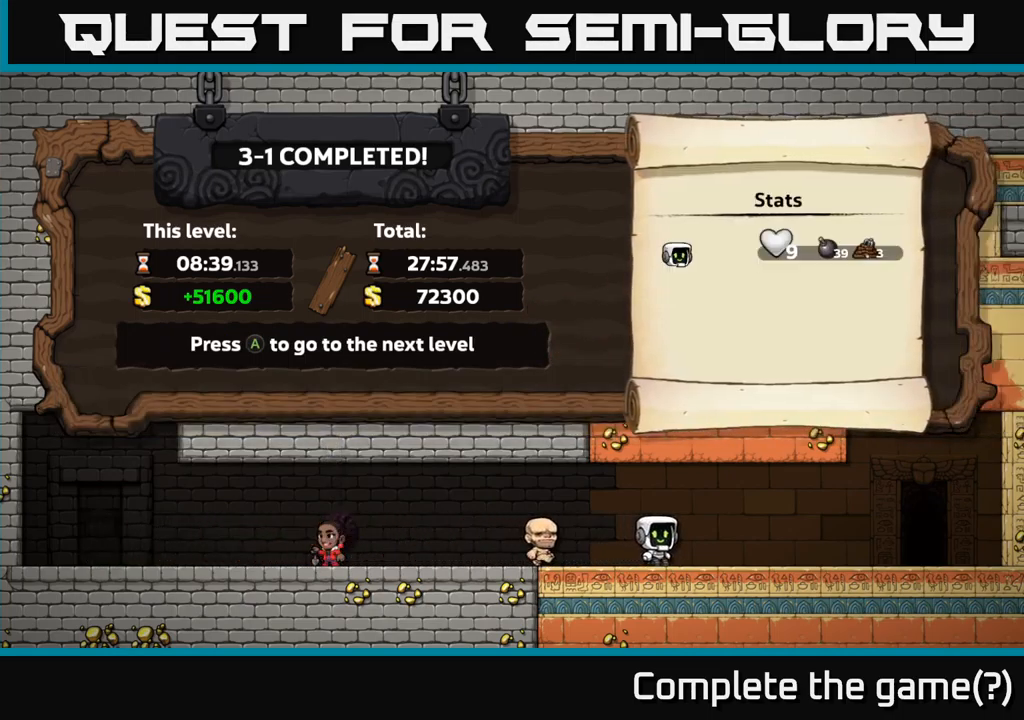
{"buttons": [], "left_stick": "center", "right_stick": "center", "events": []}
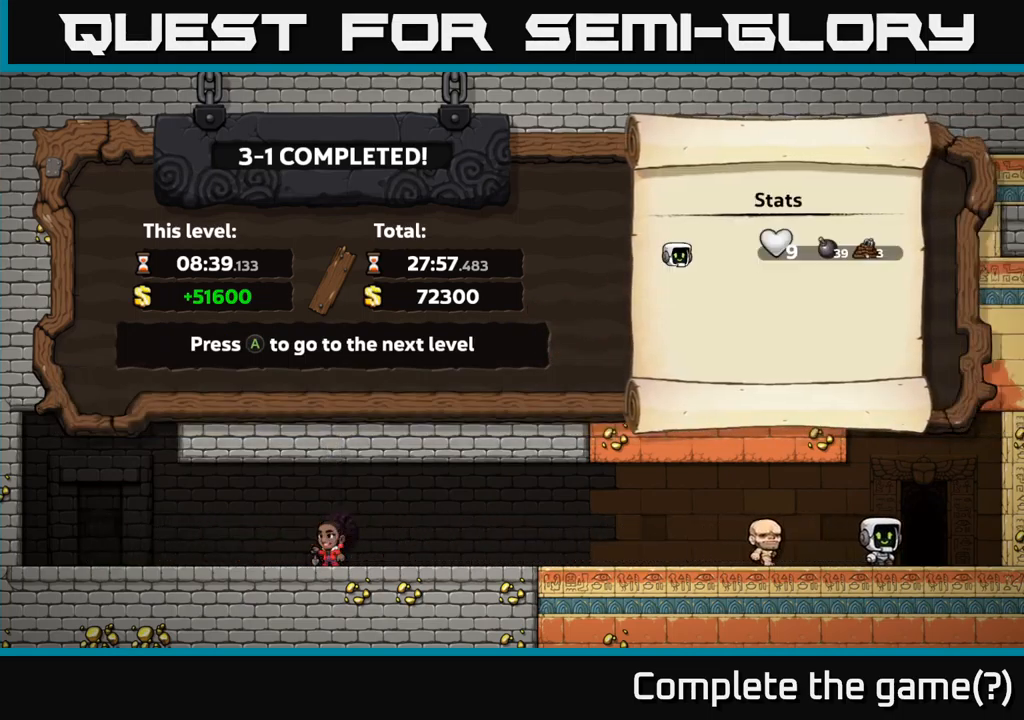
{"buttons": [], "left_stick": "center", "right_stick": "center", "events": []}
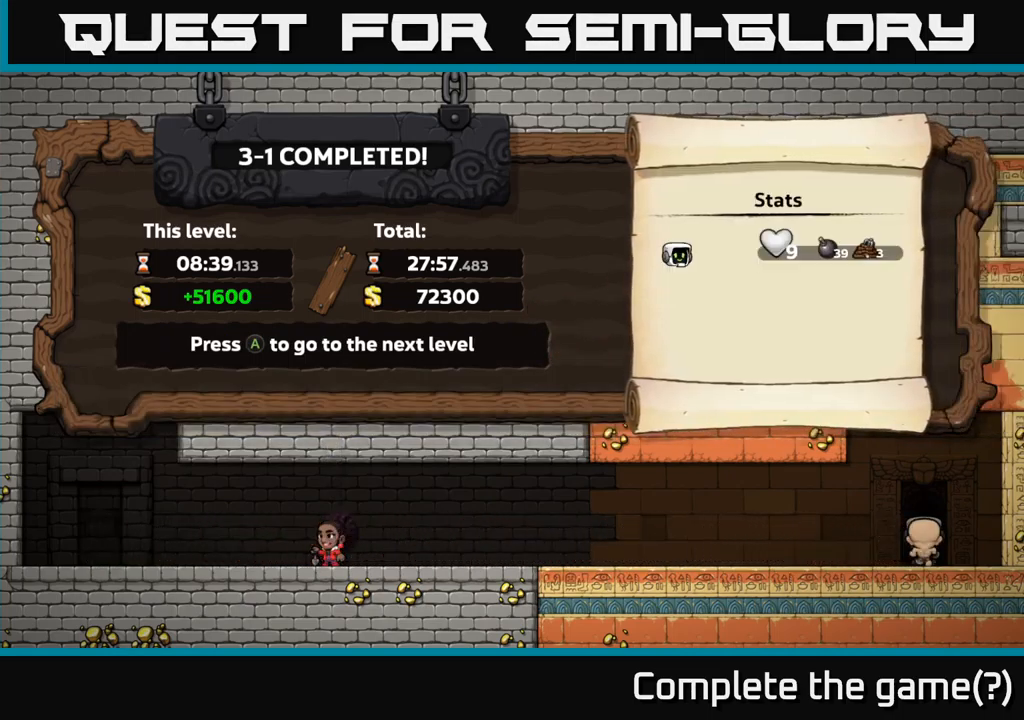
{"buttons": [], "left_stick": "center", "right_stick": "center", "events": []}